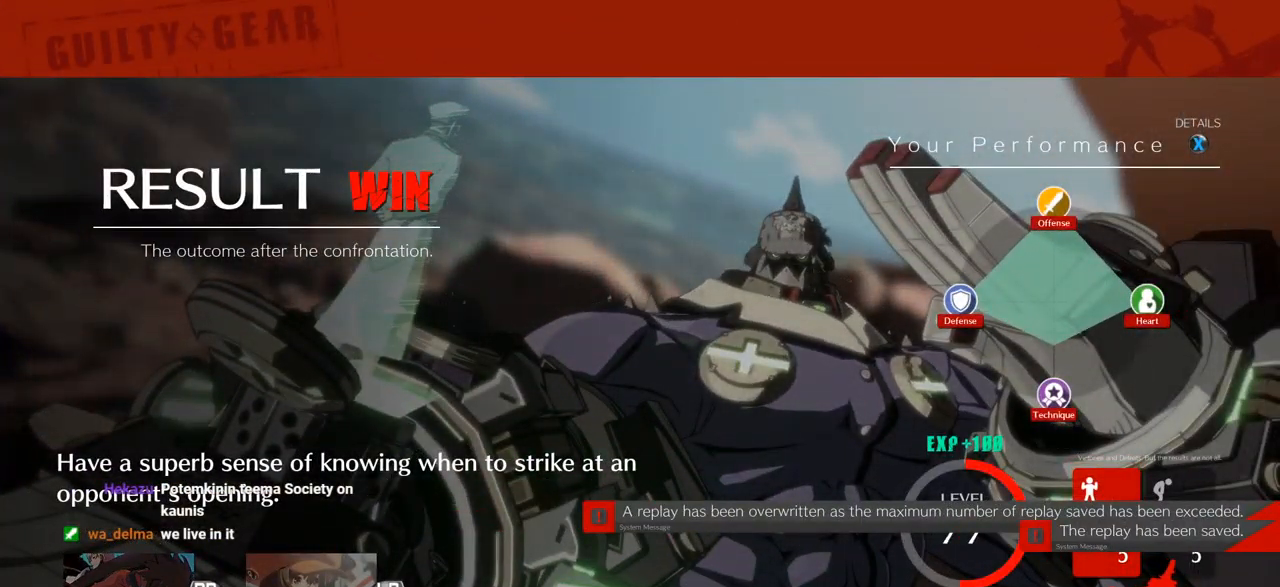
Gameplay with a controller (arcade stick); each line is a JSON object with the inputs held at the frame after it. "events" lists button and stick changes between this image and that frame as [ms after this image, input, new state], when the widget could be followed in between. Not read: L3 R3.
{"buttons": ["CROSS"], "left_stick": "center", "events": [[434, "CROSS", "down"]]}
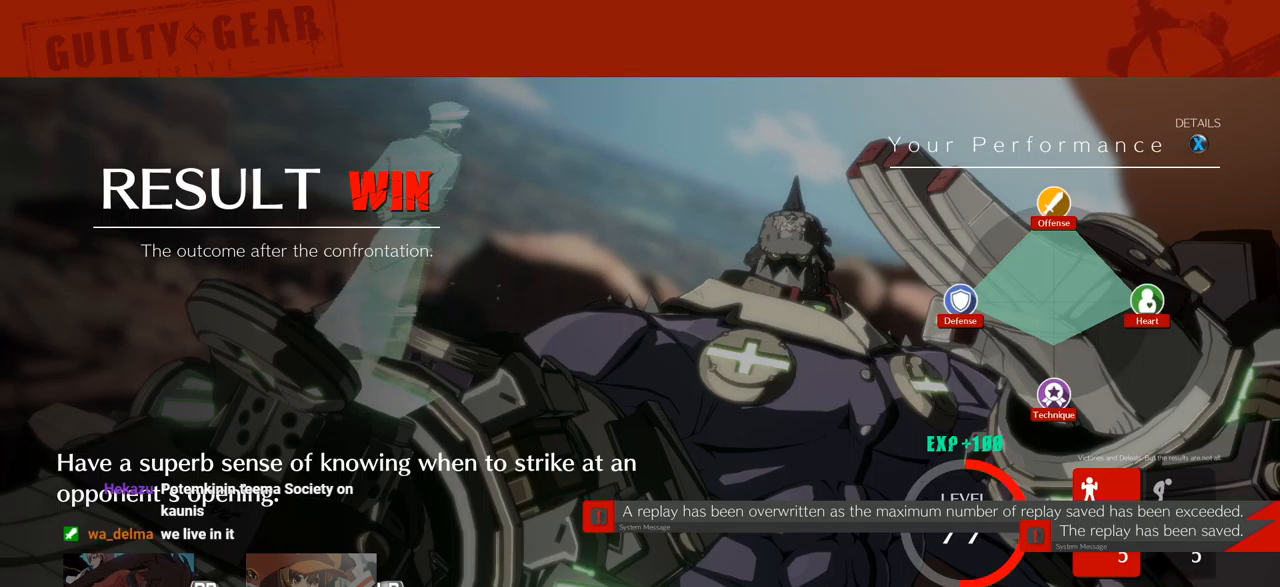
{"buttons": [], "left_stick": "center", "events": [[150, "CROSS", "up"]]}
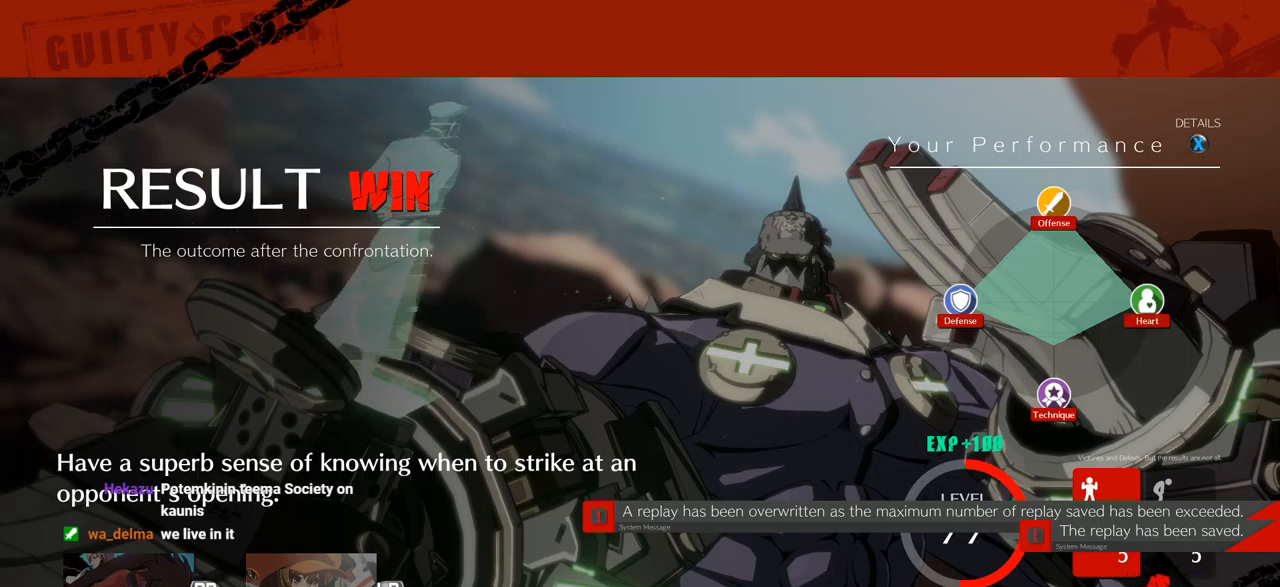
{"buttons": [], "left_stick": "center", "events": []}
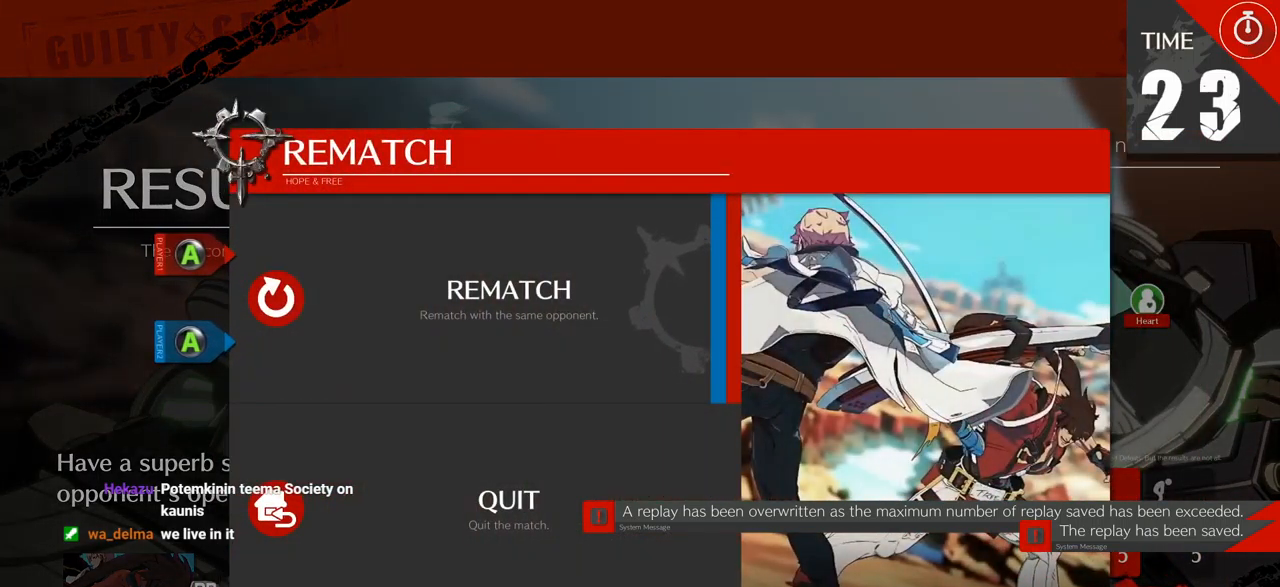
{"buttons": ["CROSS"], "left_stick": "center", "events": [[267, "left_stick", "down"], [400, "left_stick", "center"], [500, "CROSS", "down"]]}
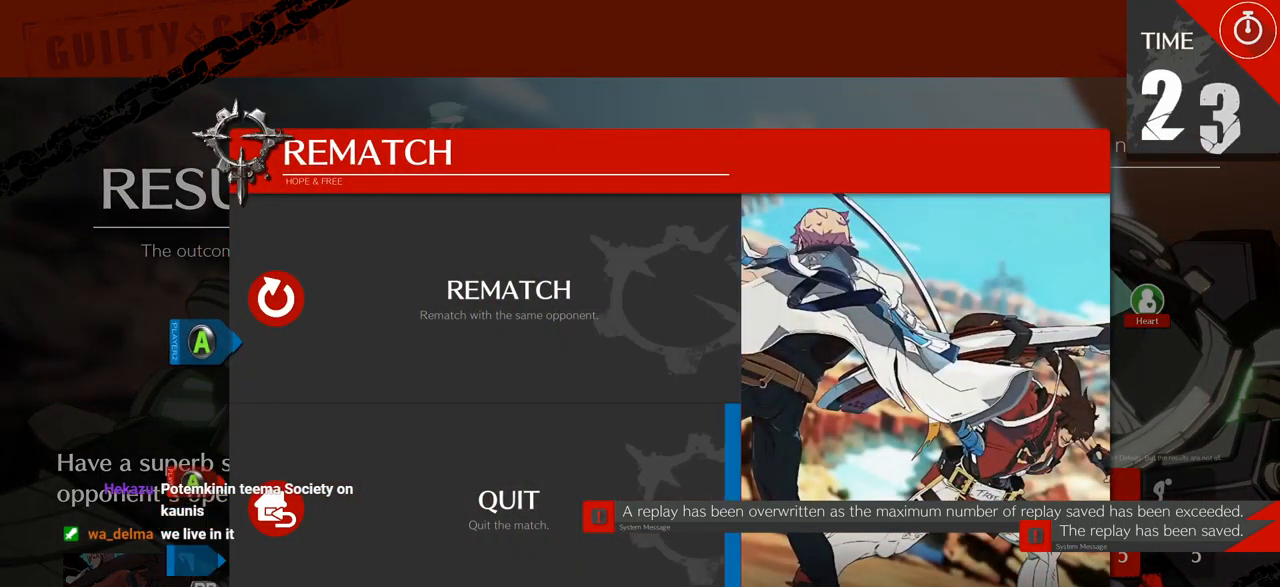
{"buttons": [], "left_stick": "center", "events": [[100, "CROSS", "up"]]}